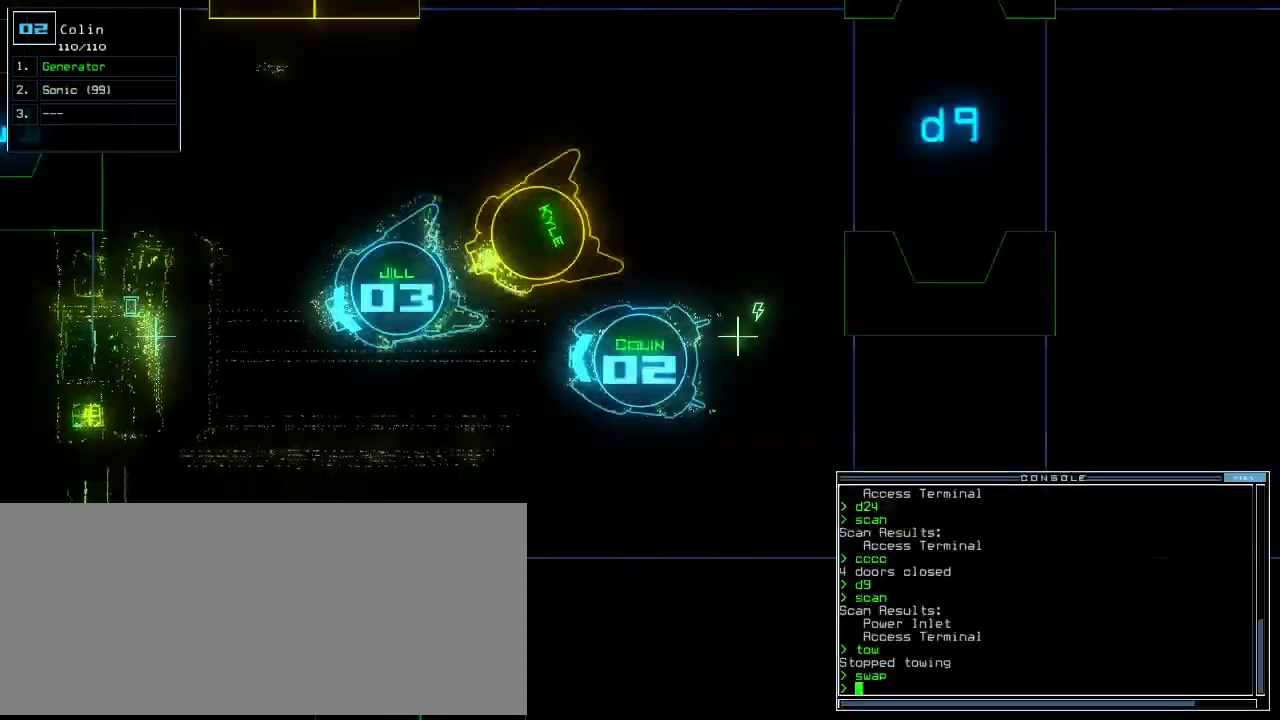
Gameplay with keyboard; each line is a JSON object with the keys held at the frame after it. "events" lists presses ("down") and releases ("up") of ".", "0", "1", "2", "3", "4", "5", "6", "7", "8", "9", "a", "b", "backspace", "c", "caps_lock", "comma", "ctrl_l", "ctrl_r", "d", "down", "e", "equals", "escape", "f", "f8", "g", "h", "i", "j", "k", "l", "left", "m", "minus", "n", "o", "p", "q", "quote", "r", "return", "right", "s", "semicolon", "shift_l", "shift_r", "space", "t", "tab", "tilde", "u", "up", "v", "w", "x", "y" and "z" between this image and that frame as [ms after this image, input, new state], when the widget could be followed in between. No other keys are recorded. Mouse input is not recorded. Not read: other_keys.
{"keys": ["a", "r"], "events": [[420, "r", "down"], [500, "a", "down"]]}
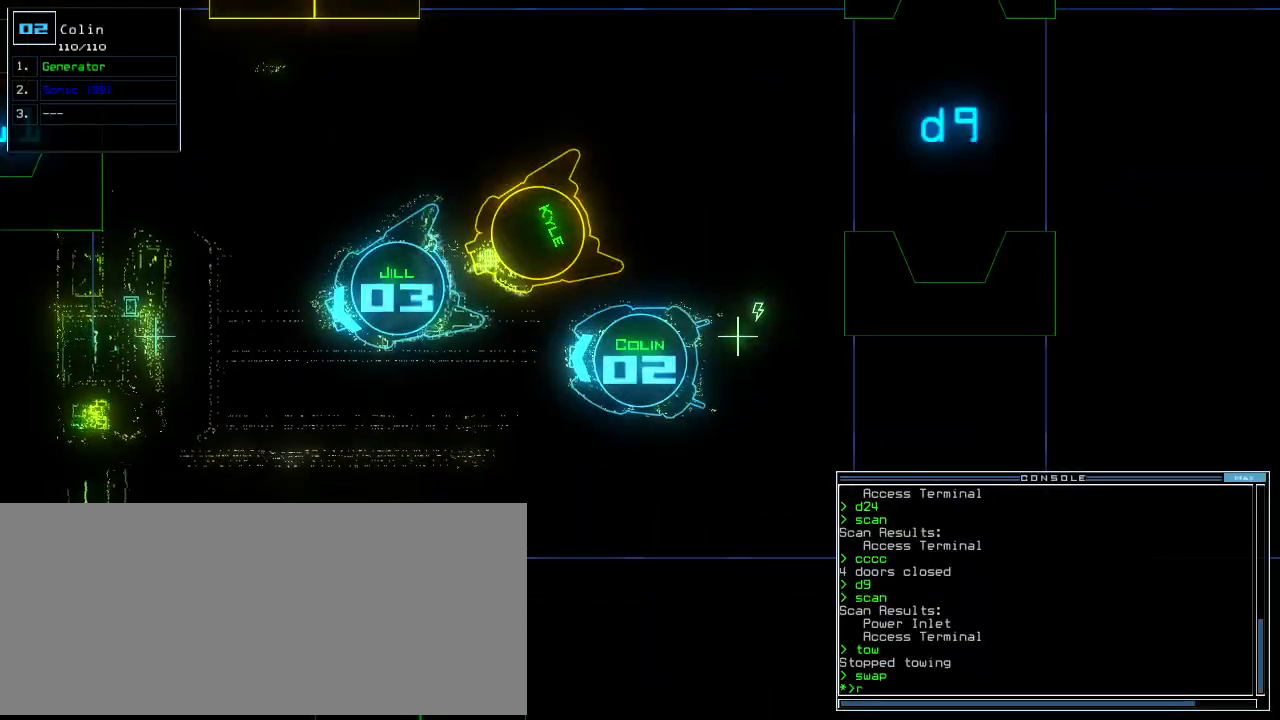
{"keys": [], "events": [[20, "r", "up"], [60, "a", "up"], [180, "backspace", "down"], [240, "backspace", "up"], [300, "backspace", "down"], [380, "backspace", "up"]]}
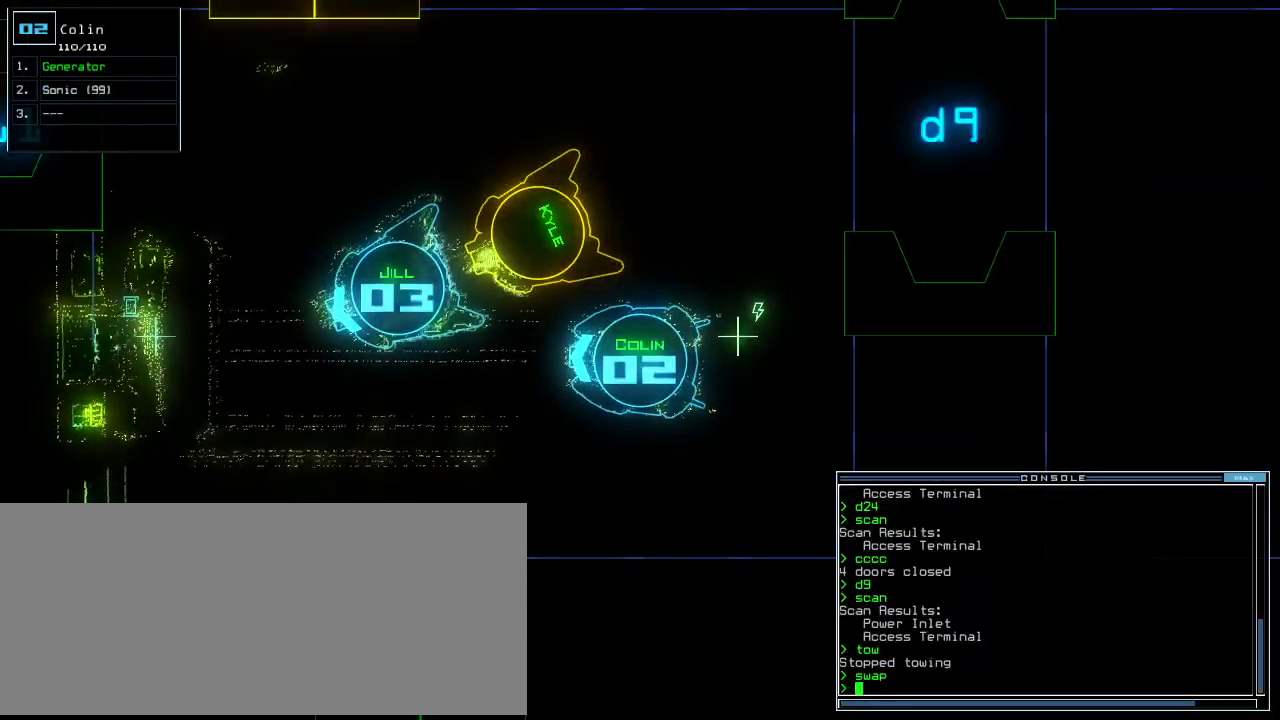
{"keys": ["space"], "events": [[120, "t", "down"], [200, "t", "up"], [260, "r", "down"], [340, "a", "down"], [360, "n", "down"], [380, "r", "up"], [440, "space", "down"], [460, "a", "up"], [460, "n", "up"]]}
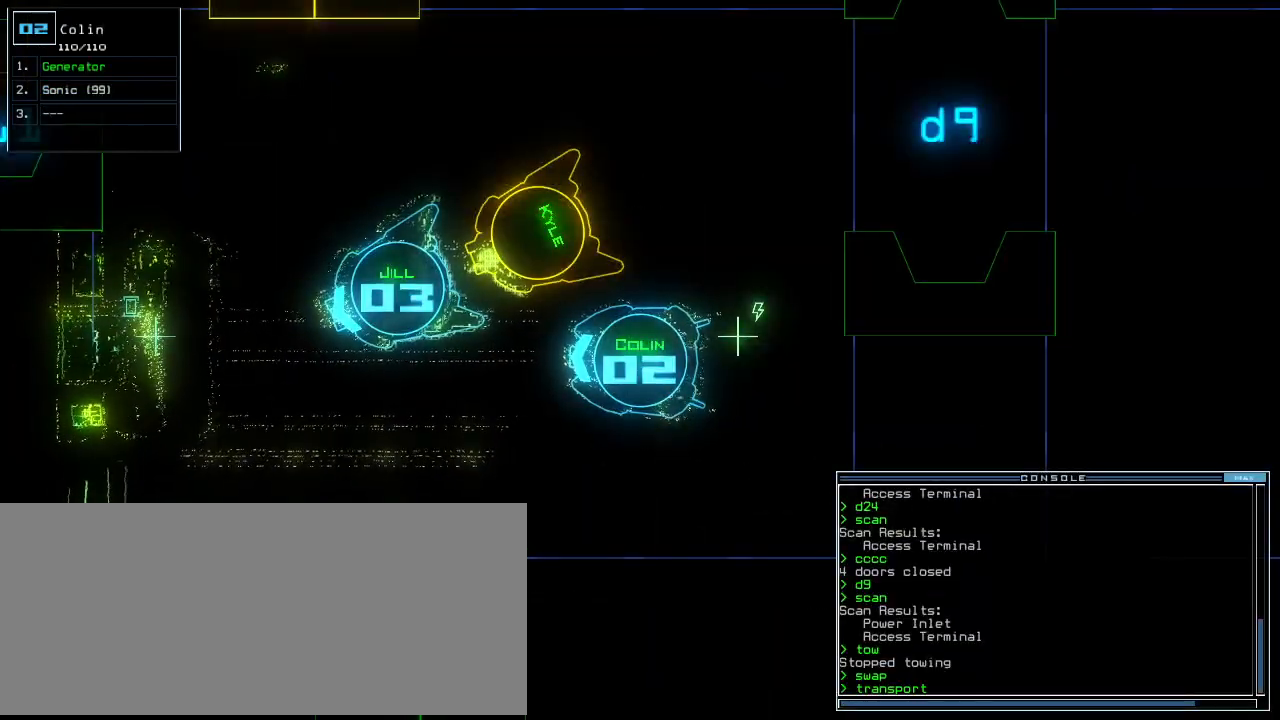
{"keys": ["r"], "events": [[40, "space", "up"], [360, "5", "down"], [400, "space", "down"], [420, "5", "up"], [480, "space", "up"], [500, "r", "down"]]}